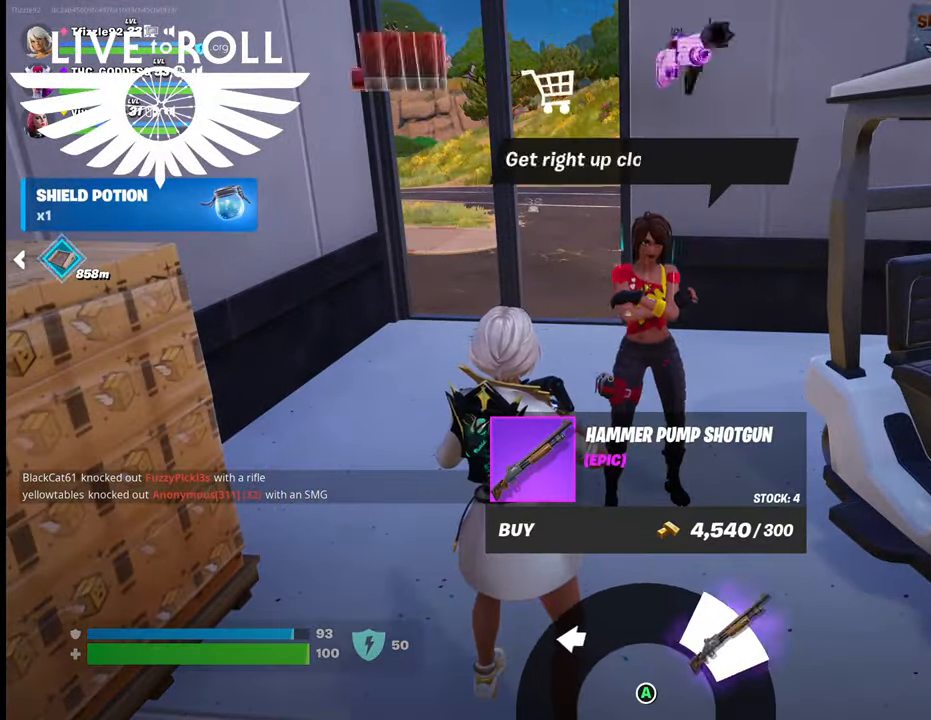
Gameplay with a controller (Xbox layout); each line is a JSON object with the inputs held at the frame after it. "events" lists button and stick changes between this image and that frame as [ms after this image, input, new state], when the widget could be followed in between.
{"buttons": [], "left_stick": "down", "right_stick": "center", "events": [[334, "left_stick", "down"]]}
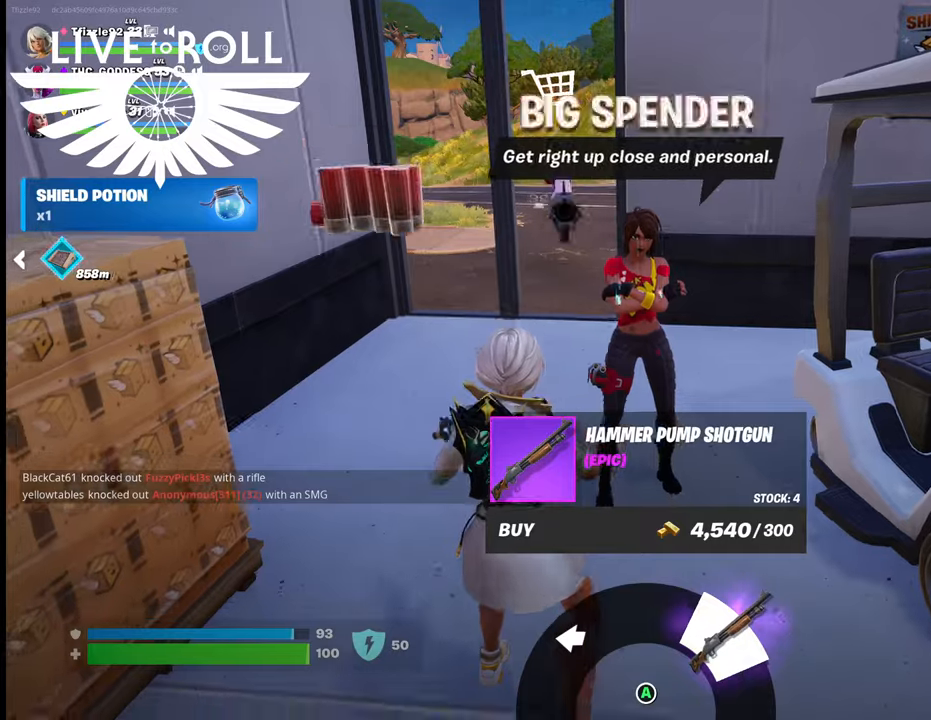
{"buttons": [], "left_stick": "center", "right_stick": "center", "events": [[267, "left_stick", "center"]]}
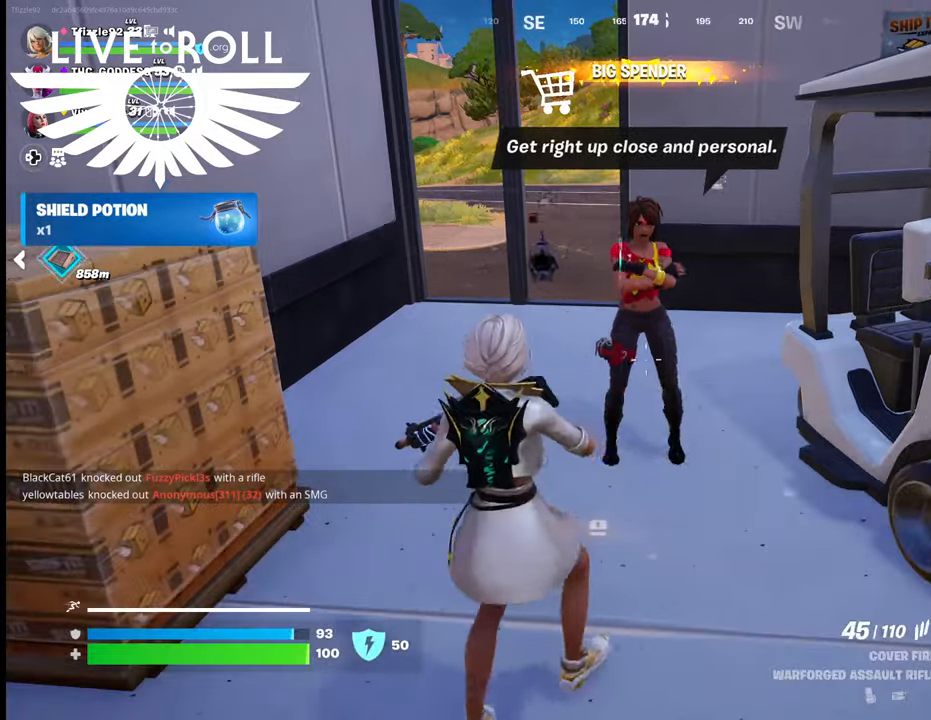
{"buttons": [], "left_stick": "center", "right_stick": "center", "events": [[334, "left_stick", "up"], [500, "left_stick", "center"]]}
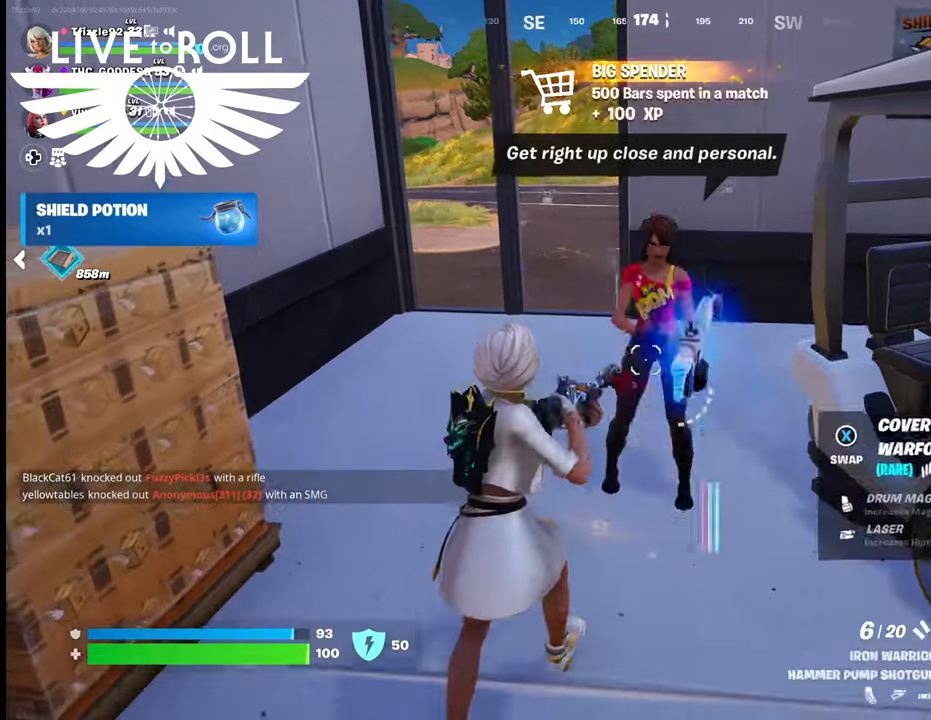
{"buttons": [], "left_stick": "down", "right_stick": "center", "events": [[300, "left_stick", "down"]]}
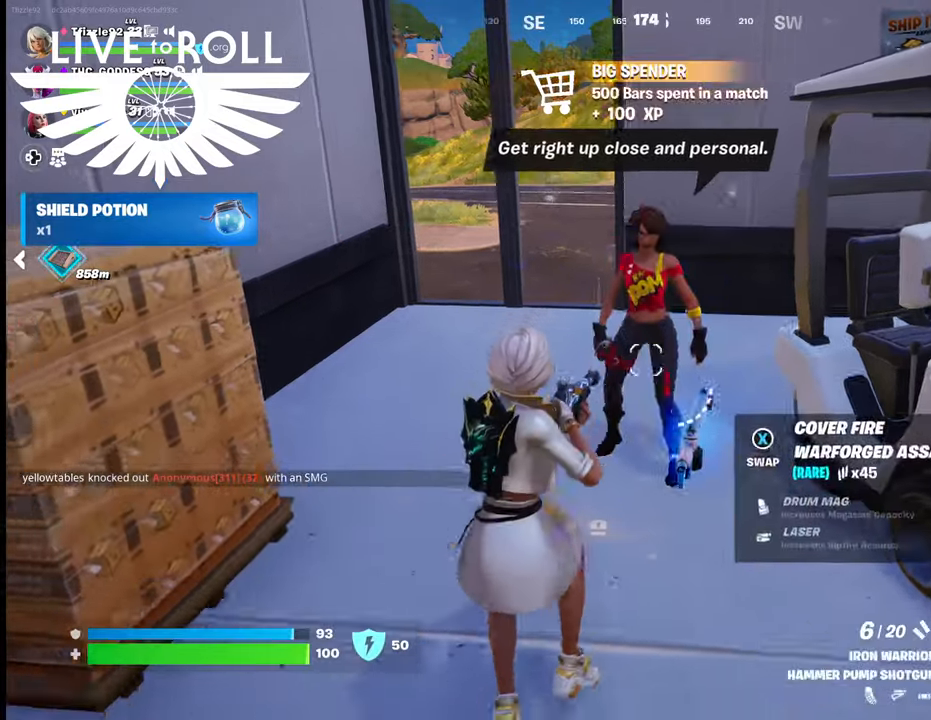
{"buttons": [], "left_stick": "down-right", "right_stick": "center", "events": [[200, "left_stick", "down-right"]]}
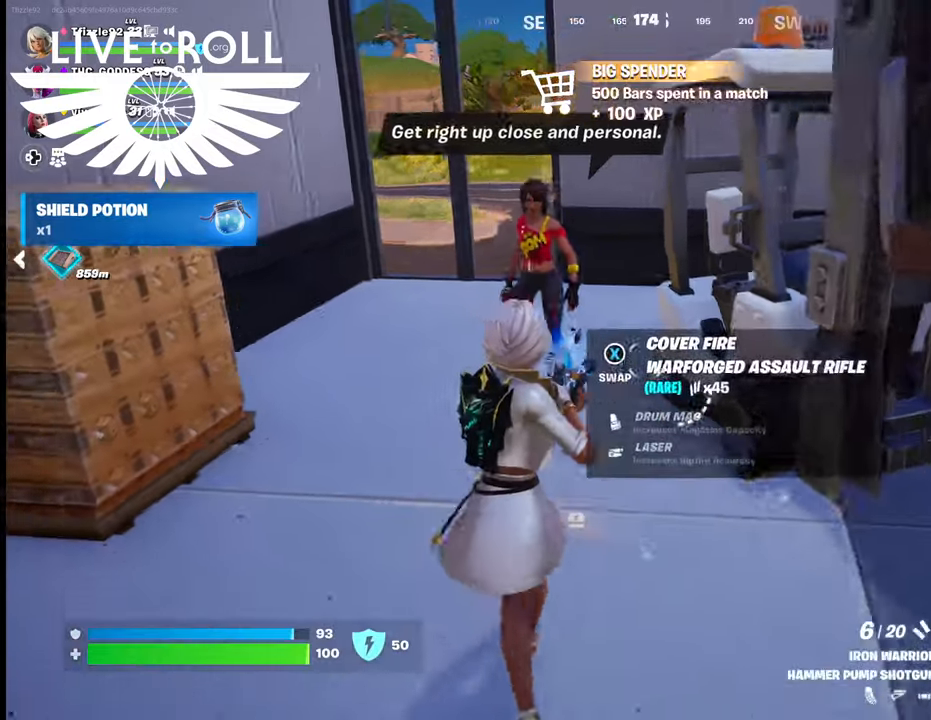
{"buttons": [], "left_stick": "right", "right_stick": "right", "events": [[134, "left_stick", "right"], [267, "right_stick", "right"]]}
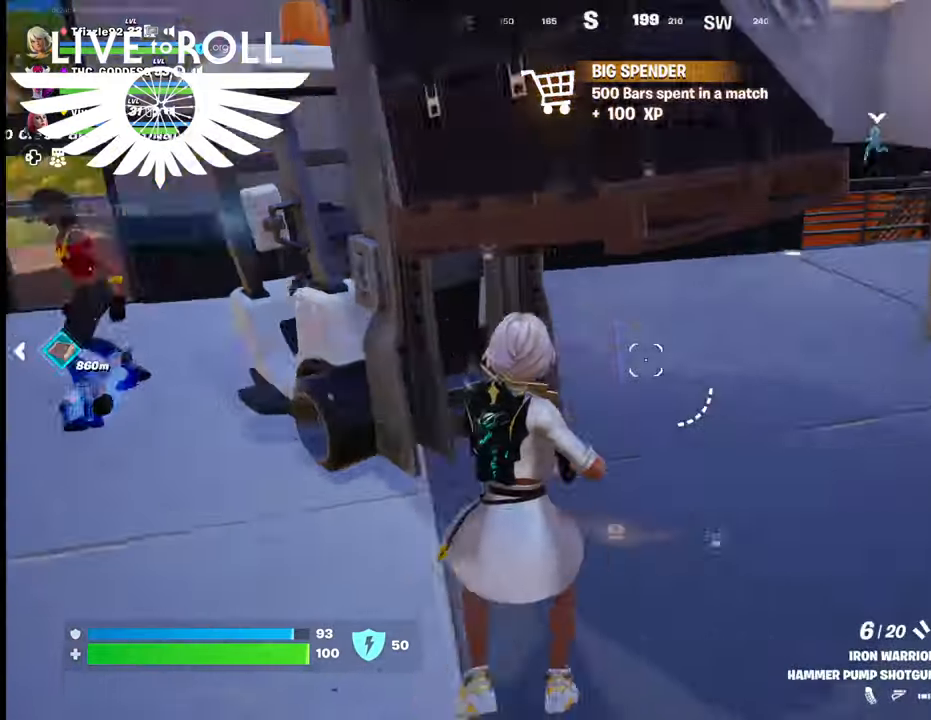
{"buttons": [], "left_stick": "up-right", "right_stick": "center", "events": [[100, "left_stick", "up-right"], [467, "right_stick", "center"]]}
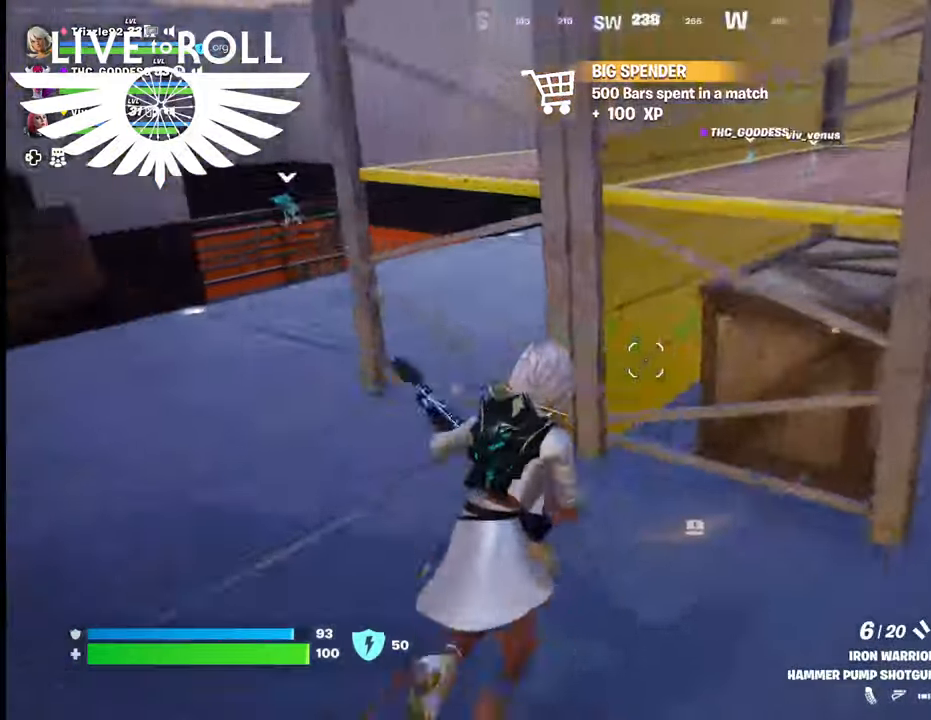
{"buttons": [], "left_stick": "down-left", "right_stick": "left", "events": [[100, "left_stick", "up"], [267, "left_stick", "down-left"], [500, "right_stick", "left"]]}
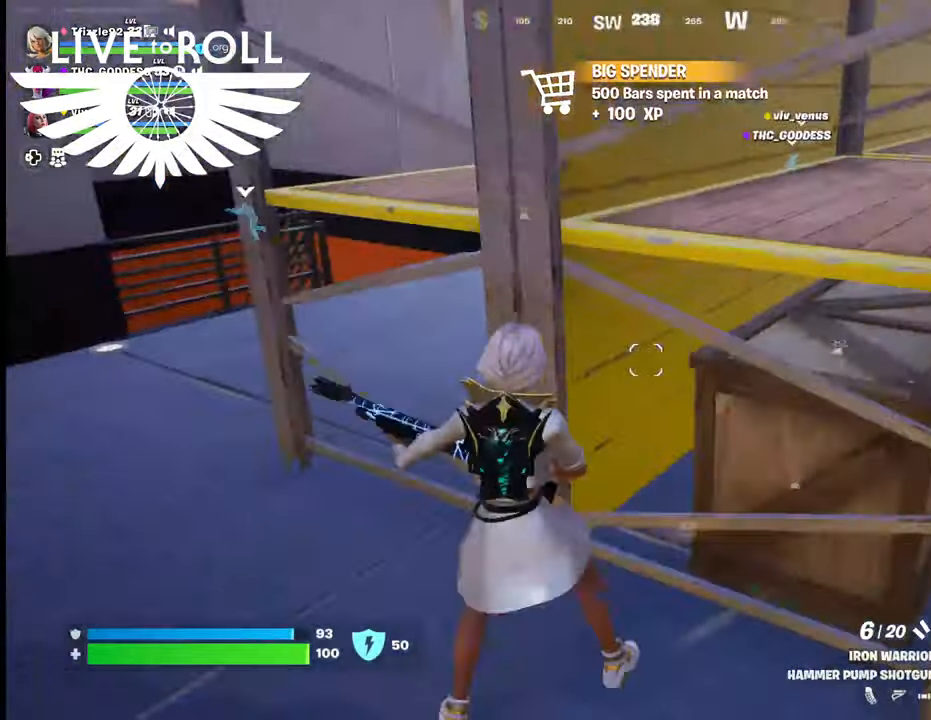
{"buttons": [], "left_stick": "down-left", "right_stick": "left", "events": []}
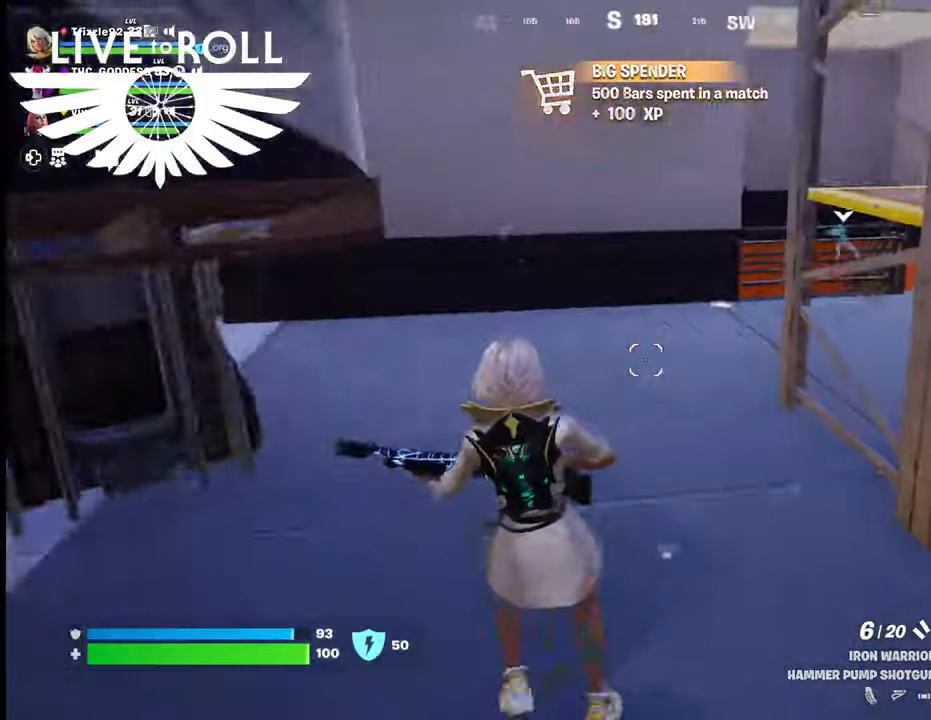
{"buttons": [], "left_stick": "down-left", "right_stick": "left", "events": []}
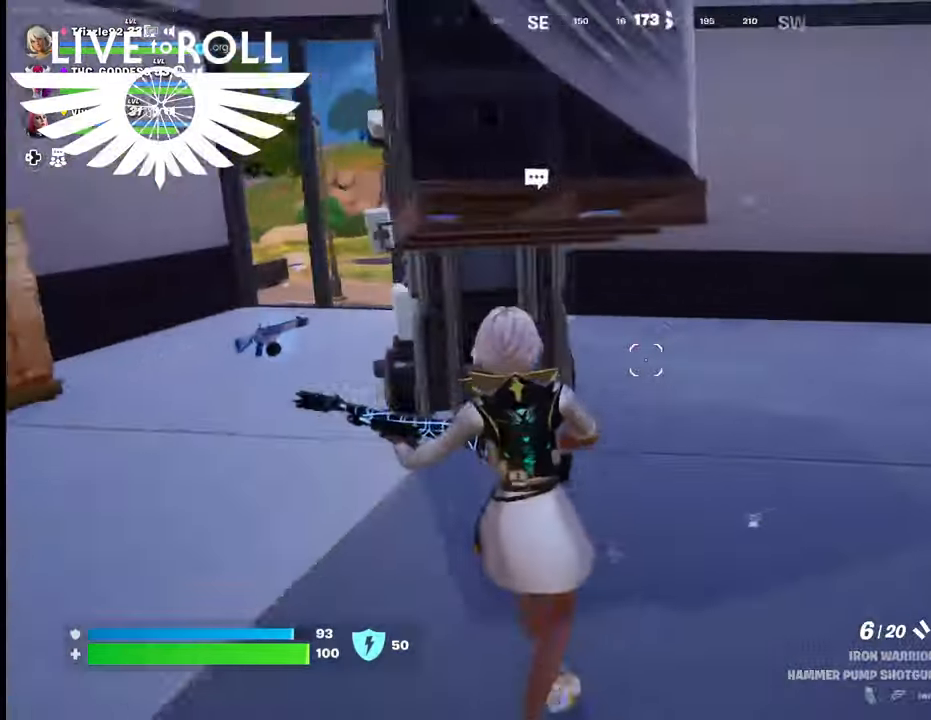
{"buttons": [], "left_stick": "up-left", "right_stick": "left", "events": [[134, "left_stick", "left"], [400, "left_stick", "up-left"]]}
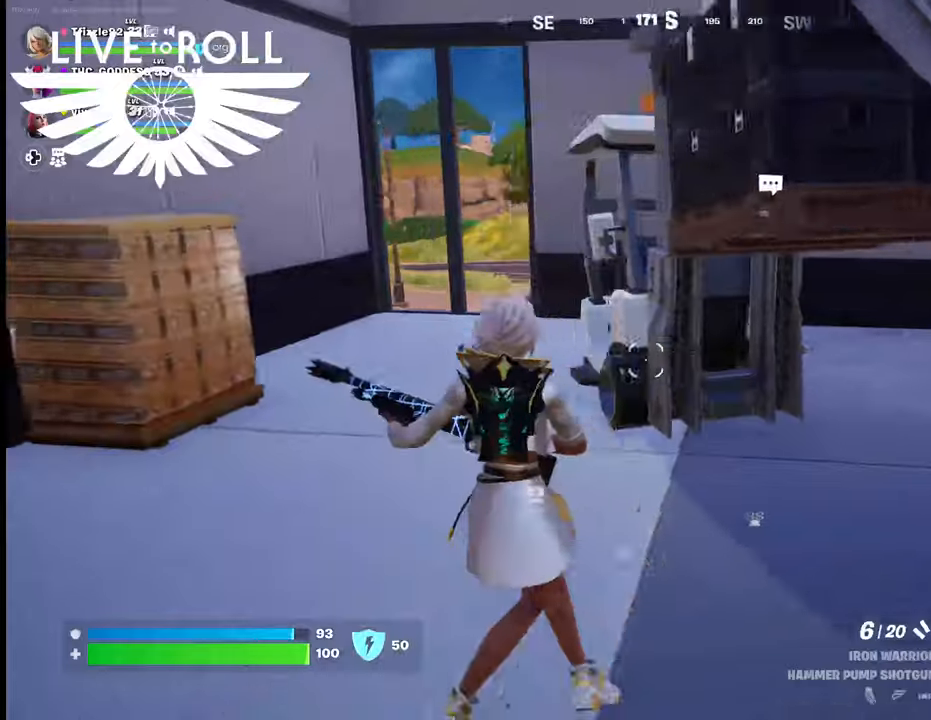
{"buttons": ["L3"], "left_stick": "up", "right_stick": "center", "events": [[134, "right_stick", "center"], [334, "L3", "down"], [334, "left_stick", "up"]]}
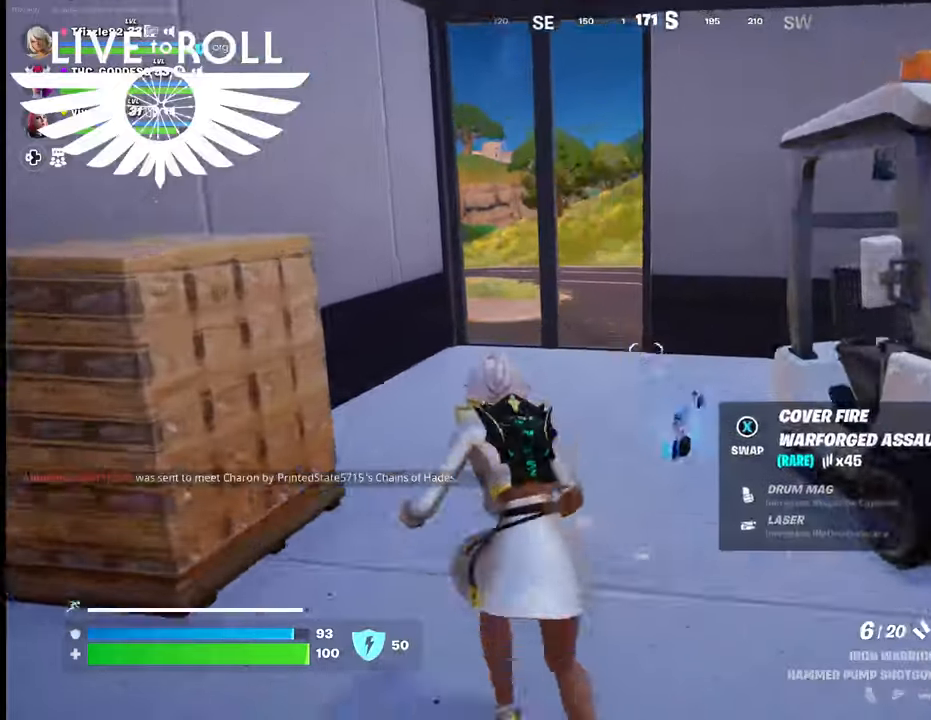
{"buttons": ["L3"], "left_stick": "up", "right_stick": "center", "events": []}
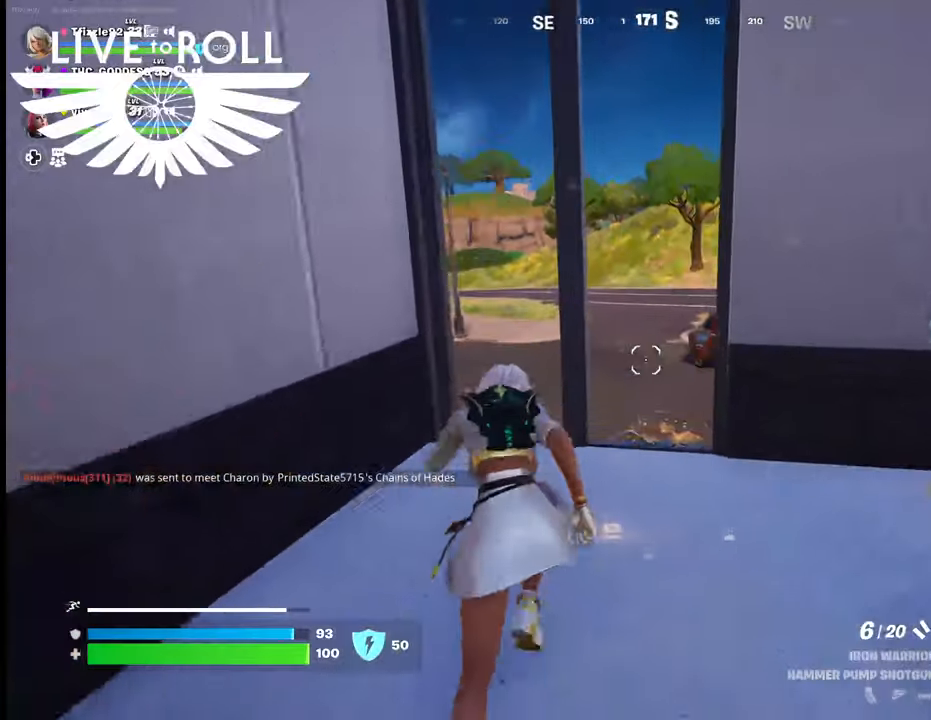
{"buttons": ["A"], "left_stick": "up", "right_stick": "center", "events": [[134, "L3", "up"], [467, "A", "down"]]}
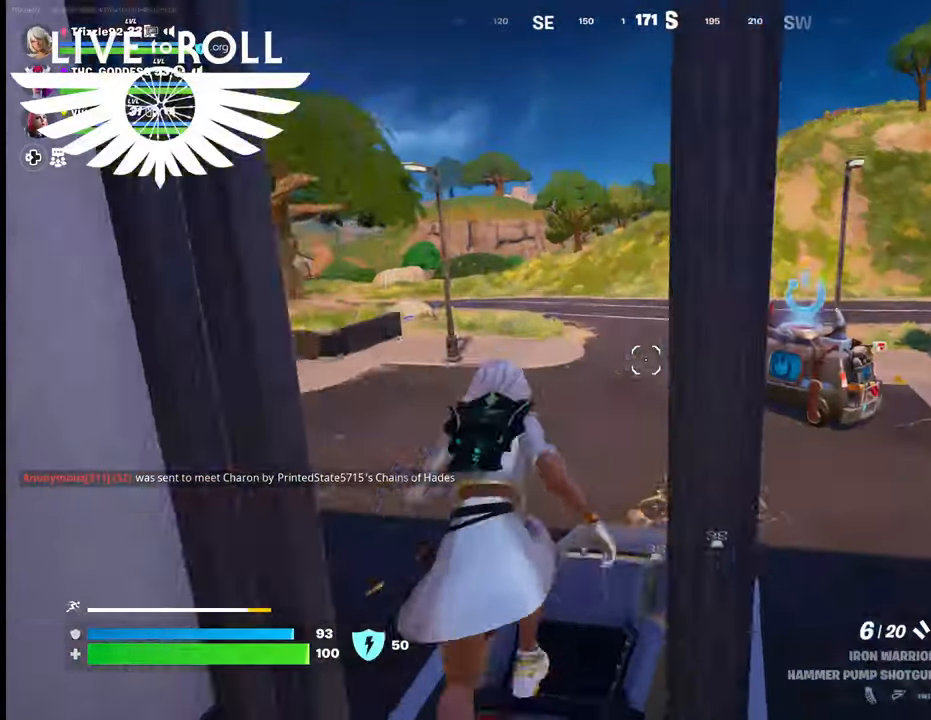
{"buttons": [], "left_stick": "up", "right_stick": "center", "events": [[100, "A", "up"]]}
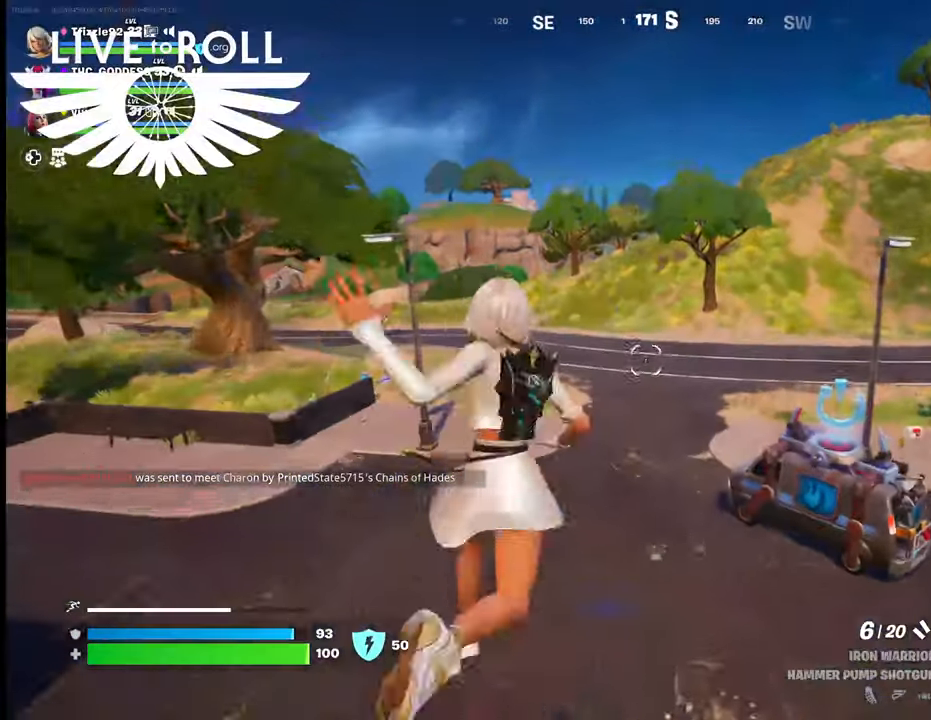
{"buttons": [], "left_stick": "up-right", "right_stick": "center", "events": [[467, "left_stick", "up-right"]]}
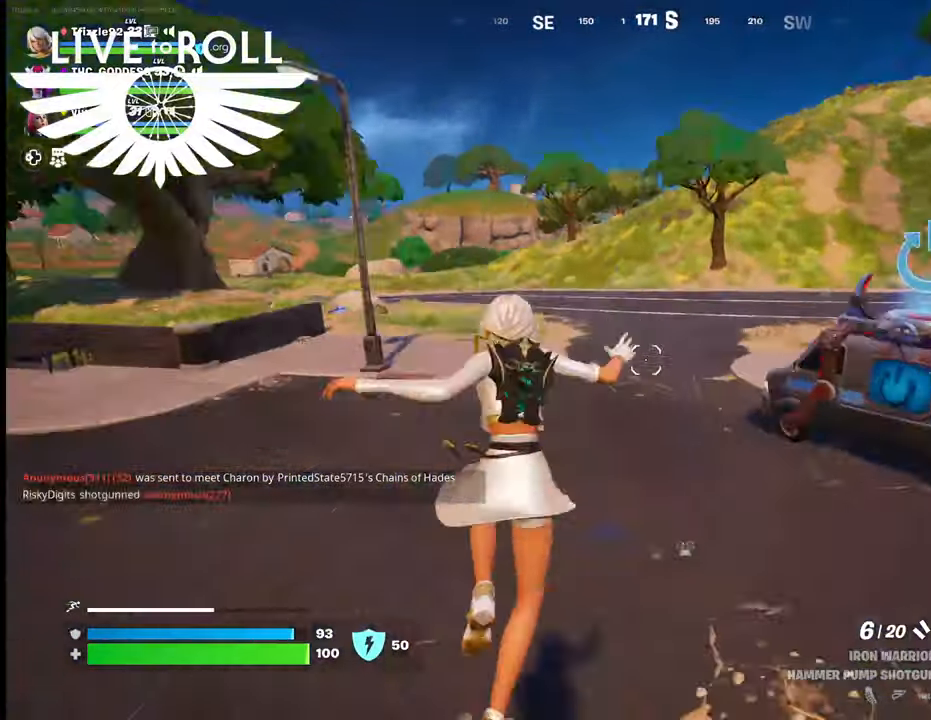
{"buttons": [], "left_stick": "up-right", "right_stick": "center", "events": []}
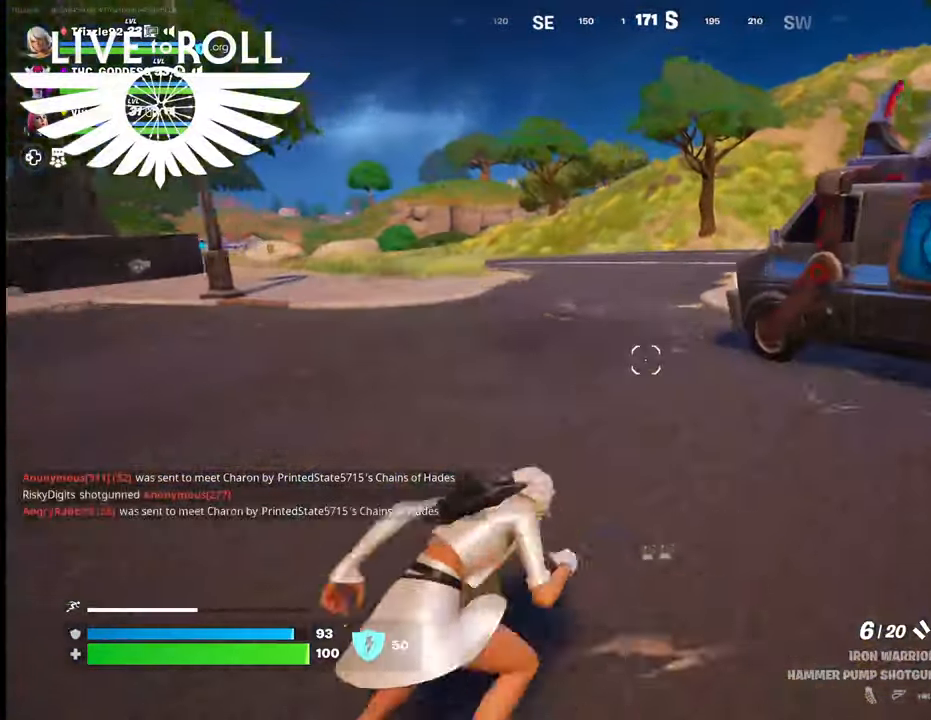
{"buttons": [], "left_stick": "up", "right_stick": "center", "events": [[167, "left_stick", "up"]]}
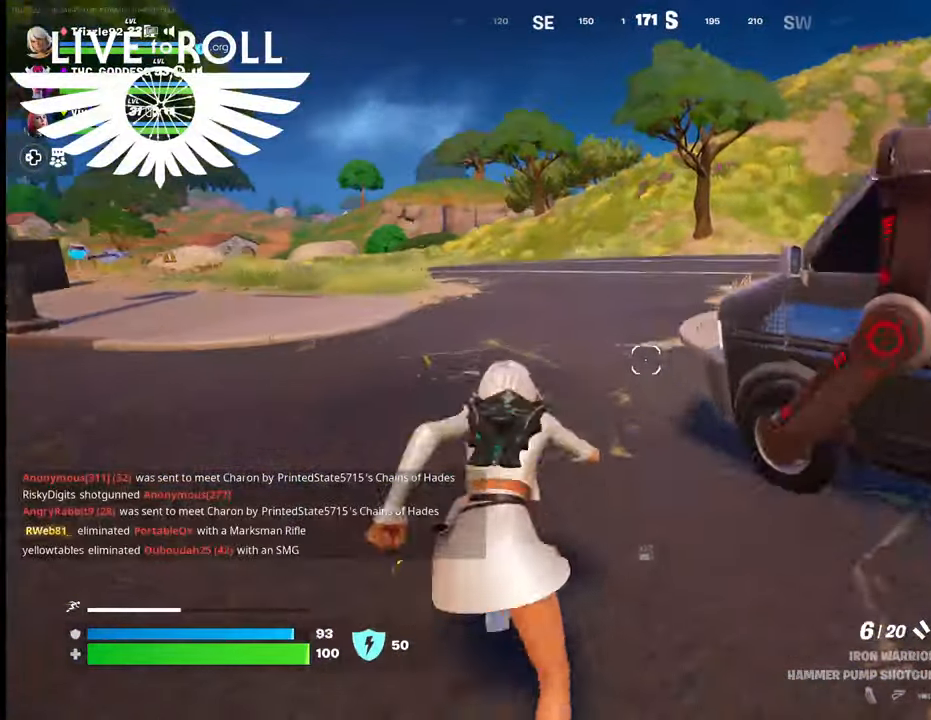
{"buttons": [], "left_stick": "up", "right_stick": "center", "events": []}
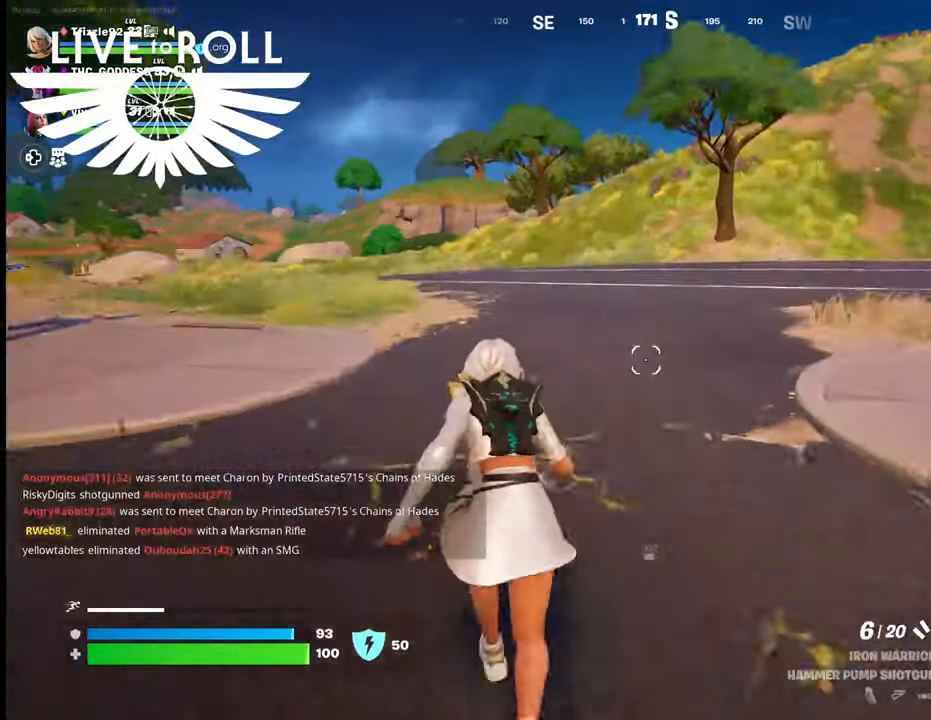
{"buttons": [], "left_stick": "up-left", "right_stick": "center", "events": [[134, "left_stick", "up-left"]]}
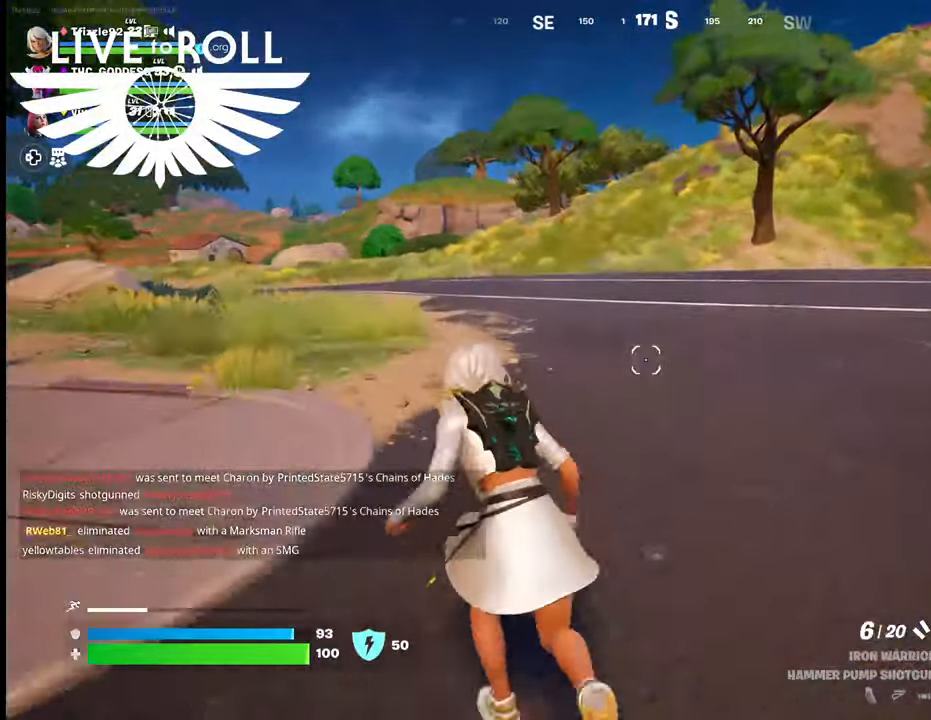
{"buttons": [], "left_stick": "up-left", "right_stick": "up-left", "events": [[167, "right_stick", "left"], [500, "right_stick", "up-left"]]}
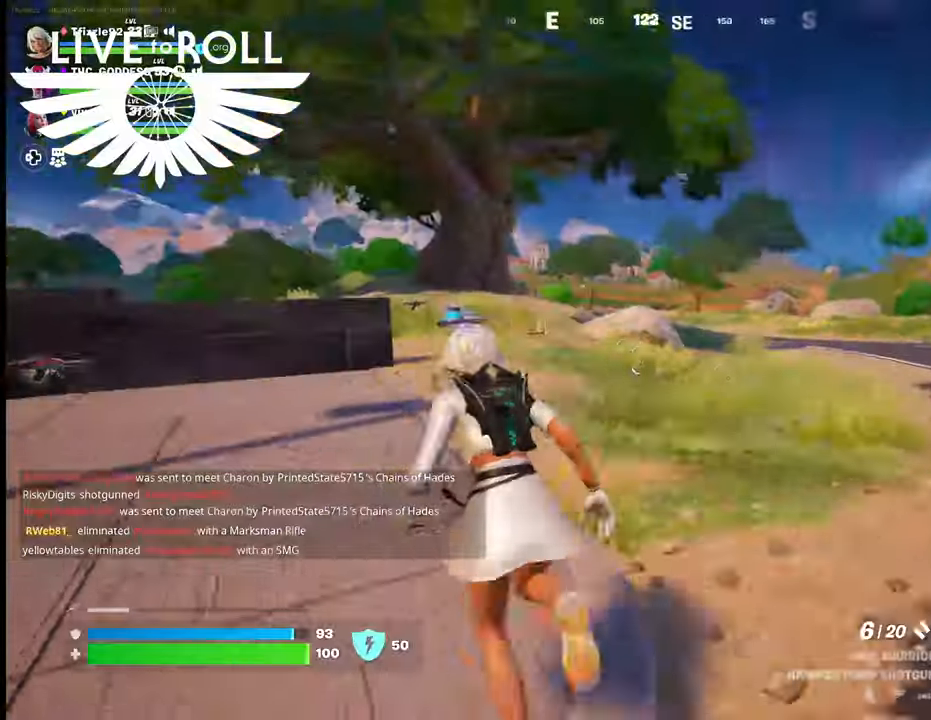
{"buttons": [], "left_stick": "up", "right_stick": "up-left", "events": [[467, "left_stick", "up"]]}
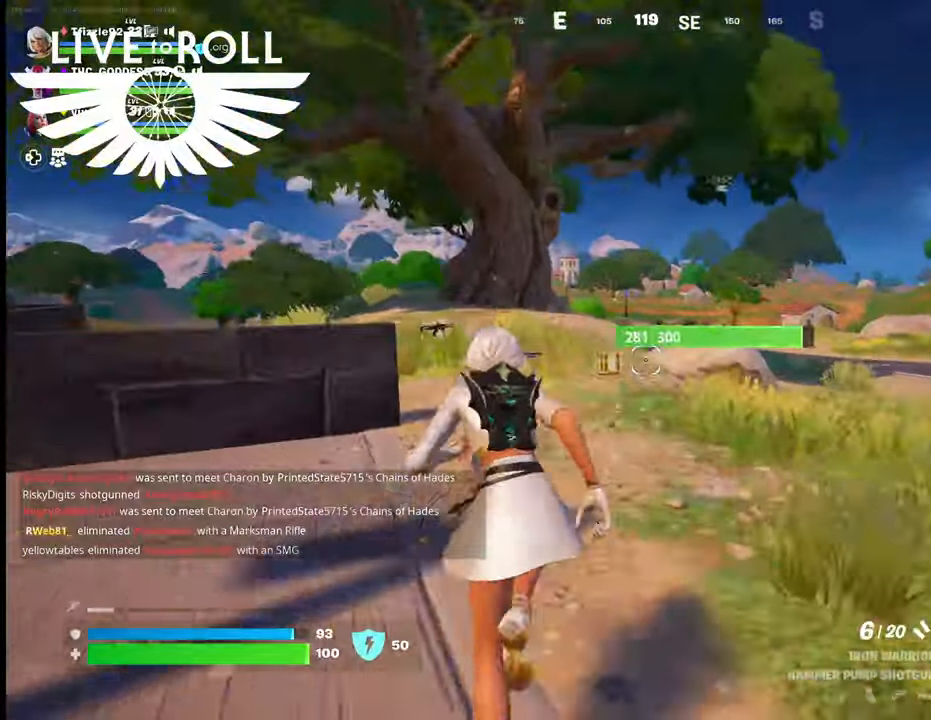
{"buttons": [], "left_stick": "up", "right_stick": "left", "events": [[400, "right_stick", "left"]]}
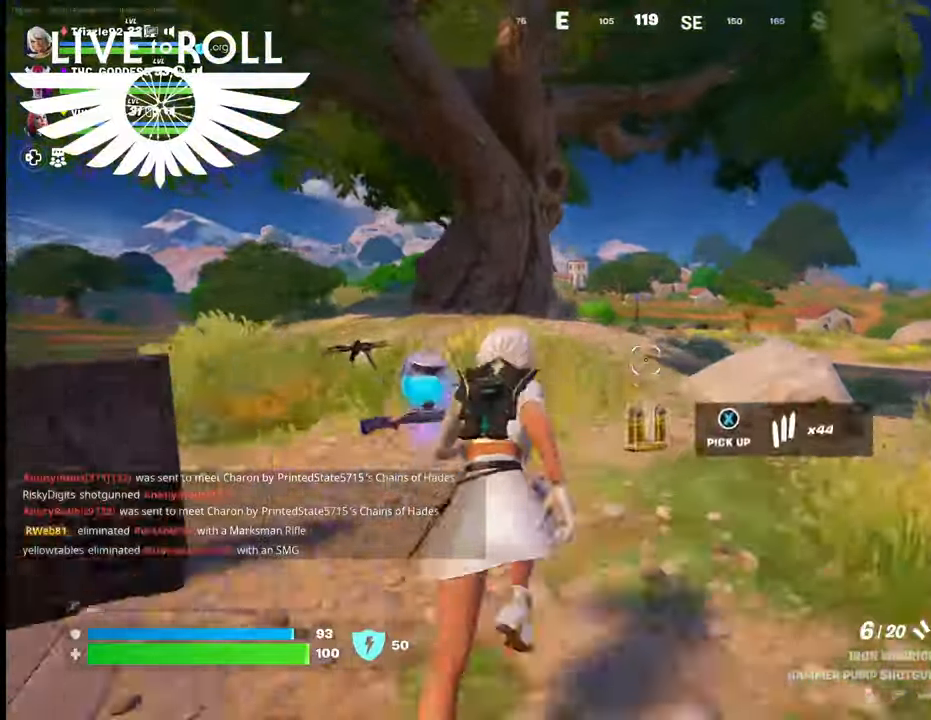
{"buttons": [], "left_stick": "left", "right_stick": "left", "events": [[400, "left_stick", "left"]]}
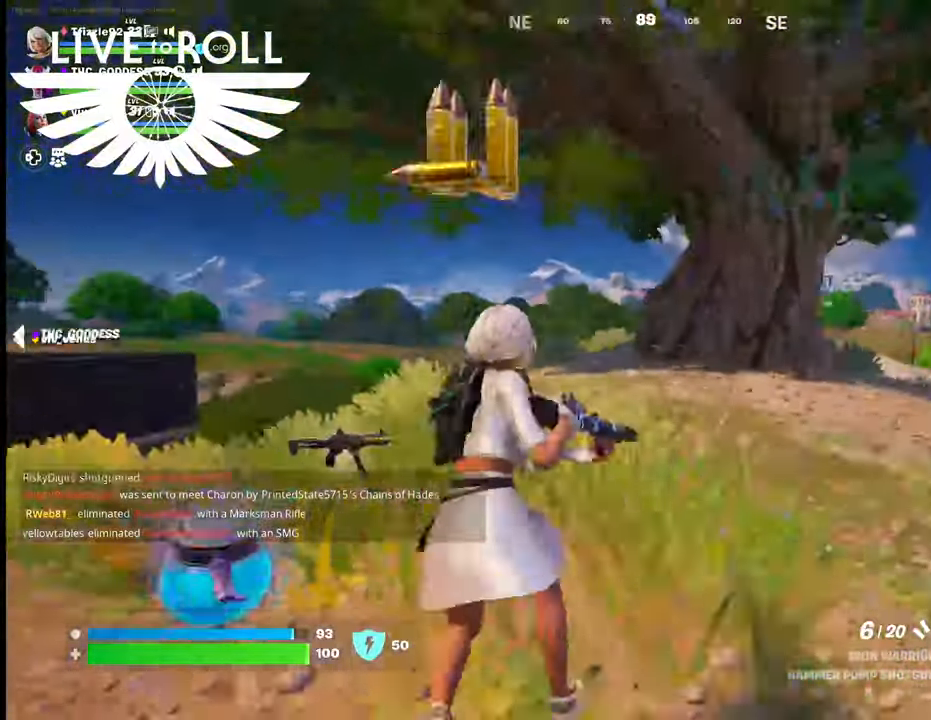
{"buttons": [], "left_stick": "up", "right_stick": "left", "events": [[500, "left_stick", "up"]]}
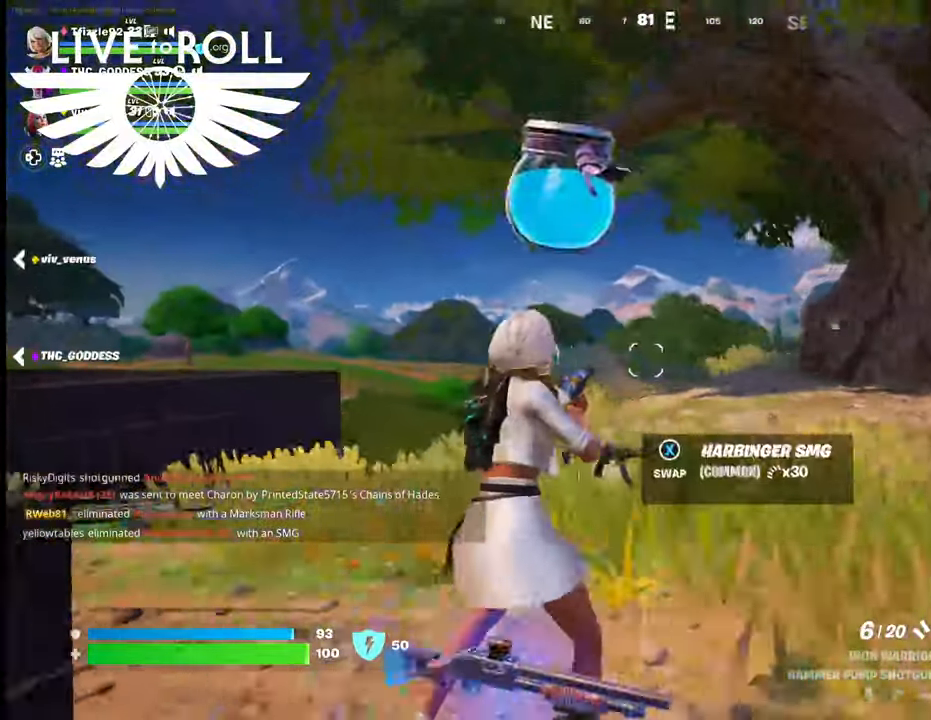
{"buttons": [], "left_stick": "up", "right_stick": "left", "events": []}
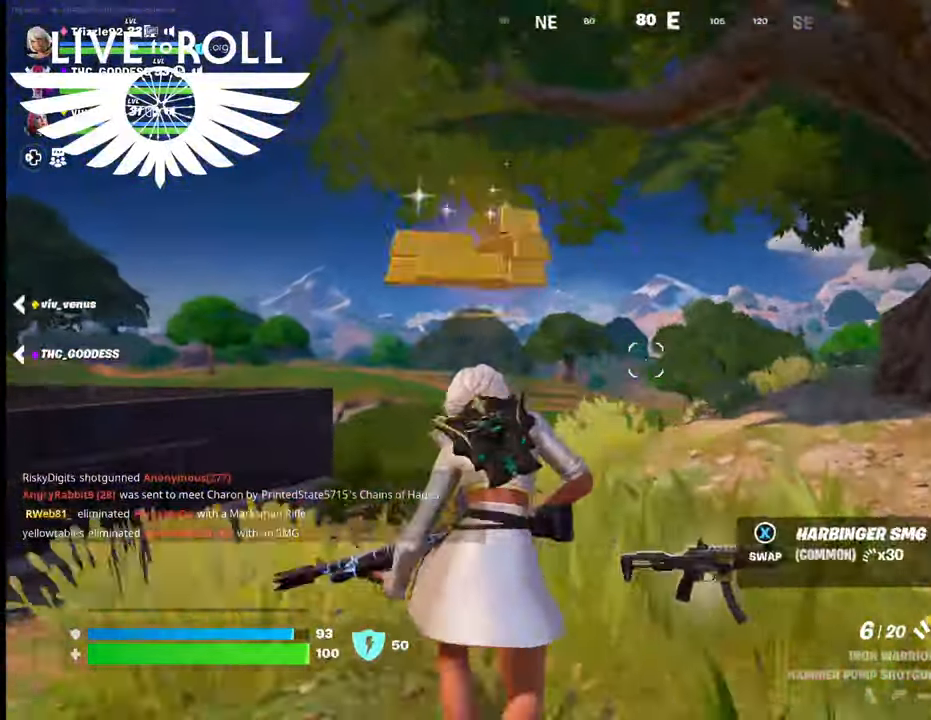
{"buttons": [], "left_stick": "up", "right_stick": "center", "events": [[500, "right_stick", "center"]]}
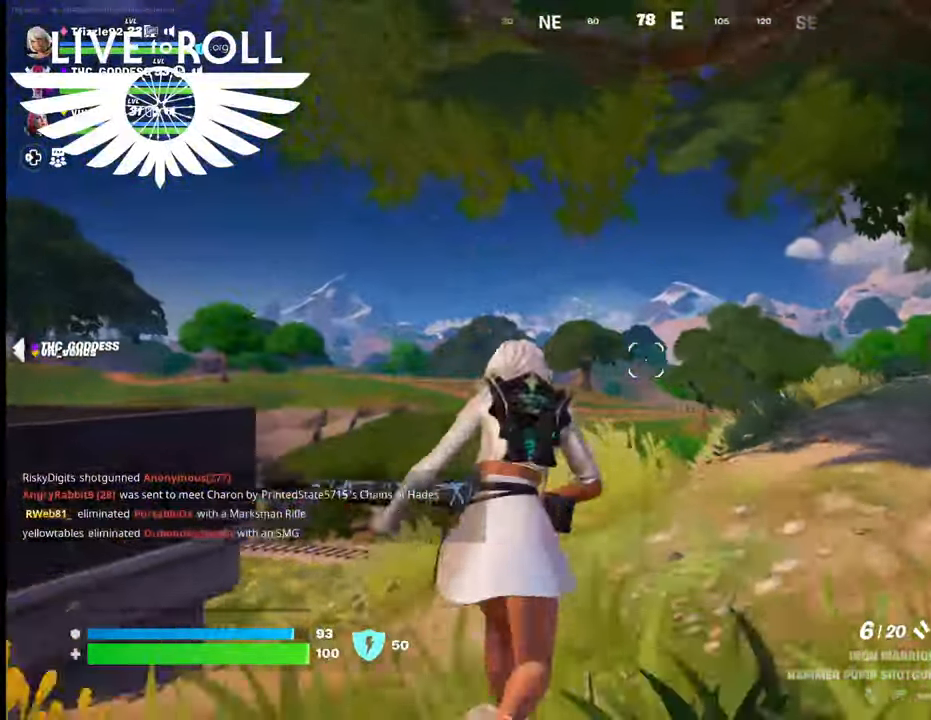
{"buttons": [], "left_stick": "down-right", "right_stick": "center", "events": [[267, "left_stick", "down-right"]]}
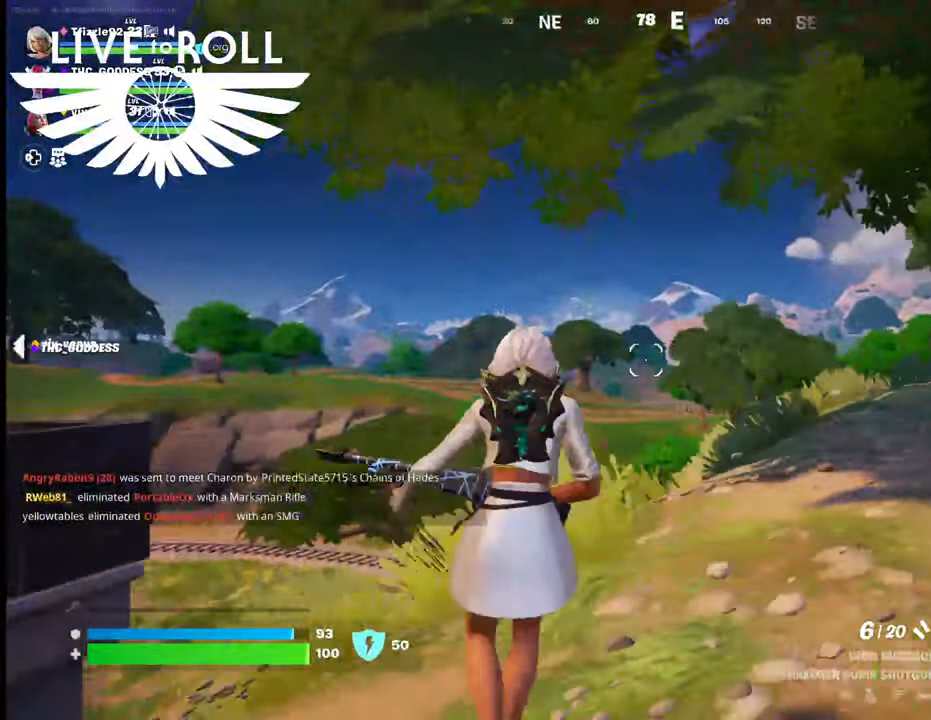
{"buttons": [], "left_stick": "down-right", "right_stick": "center", "events": [[134, "R1", "down"], [367, "R1", "up"]]}
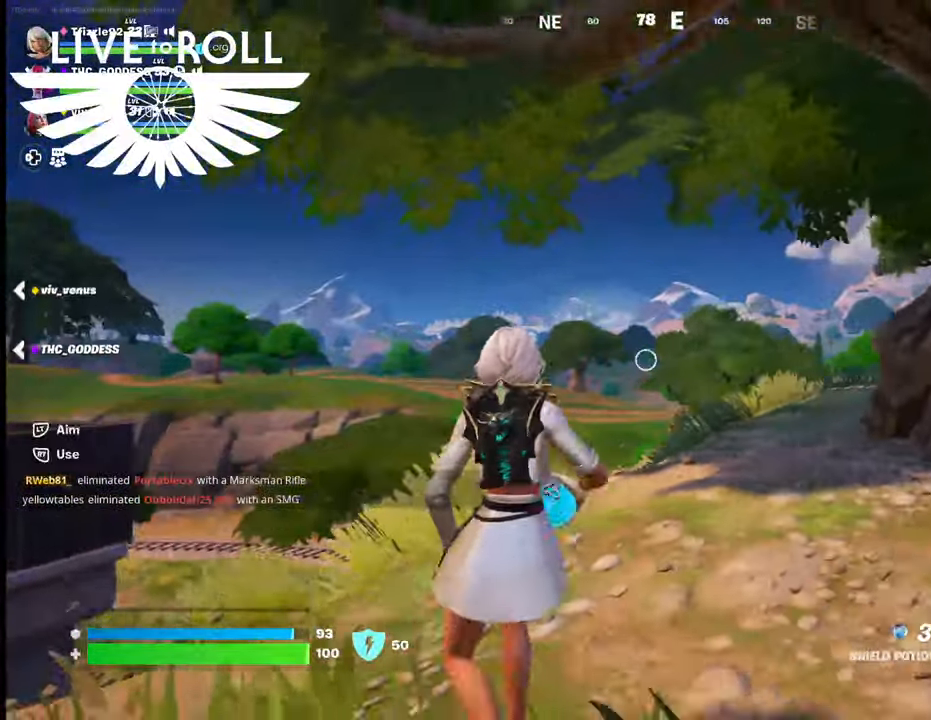
{"buttons": [], "left_stick": "down-left", "right_stick": "center", "events": [[134, "left_stick", "down"], [267, "left_stick", "down-left"]]}